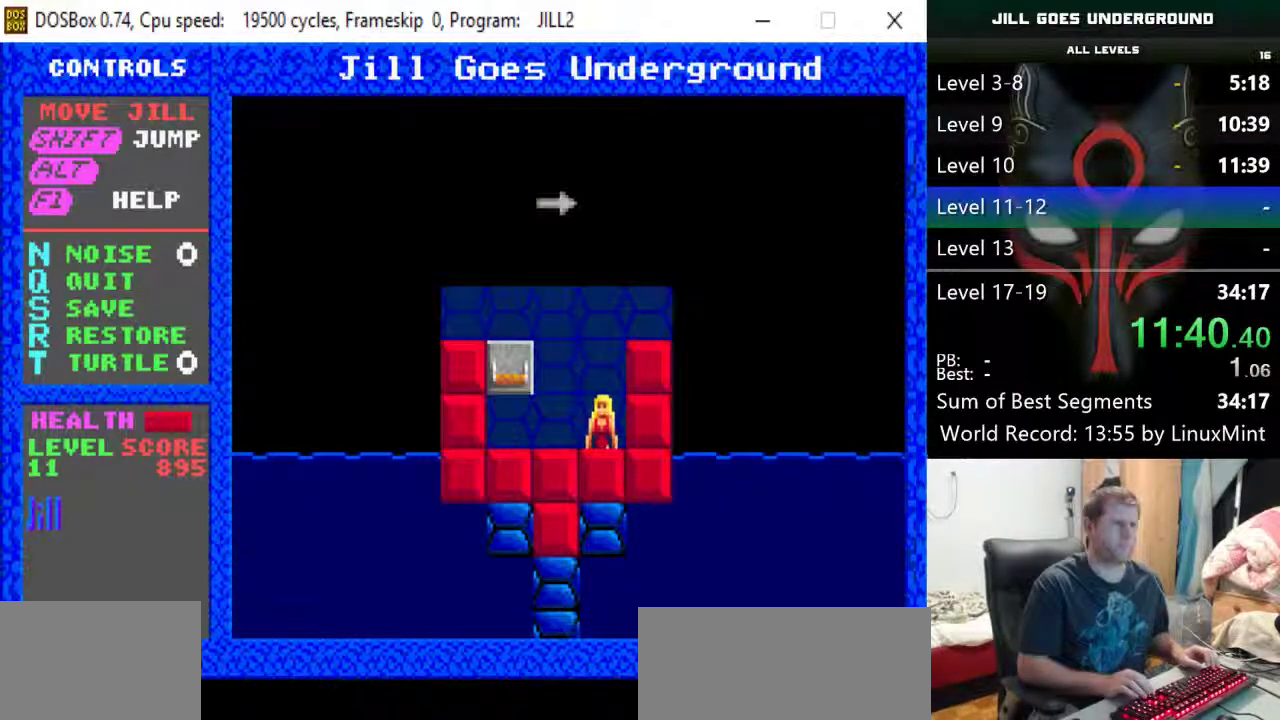
Gameplay with keyboard; each line is a JSON object with the keys held at the frame after it. "events" lists presses ("down") and releases ("up") of "alt", "down", "left", "r", "return", "right", "s", "shift" and "up" between this image and that frame as [ms after this image, input, new state], when the widget could be followed in between. No other keys are recorded. Mouse input is not recorded.
{"keys": ["left"], "events": [[283, "left", "down"]]}
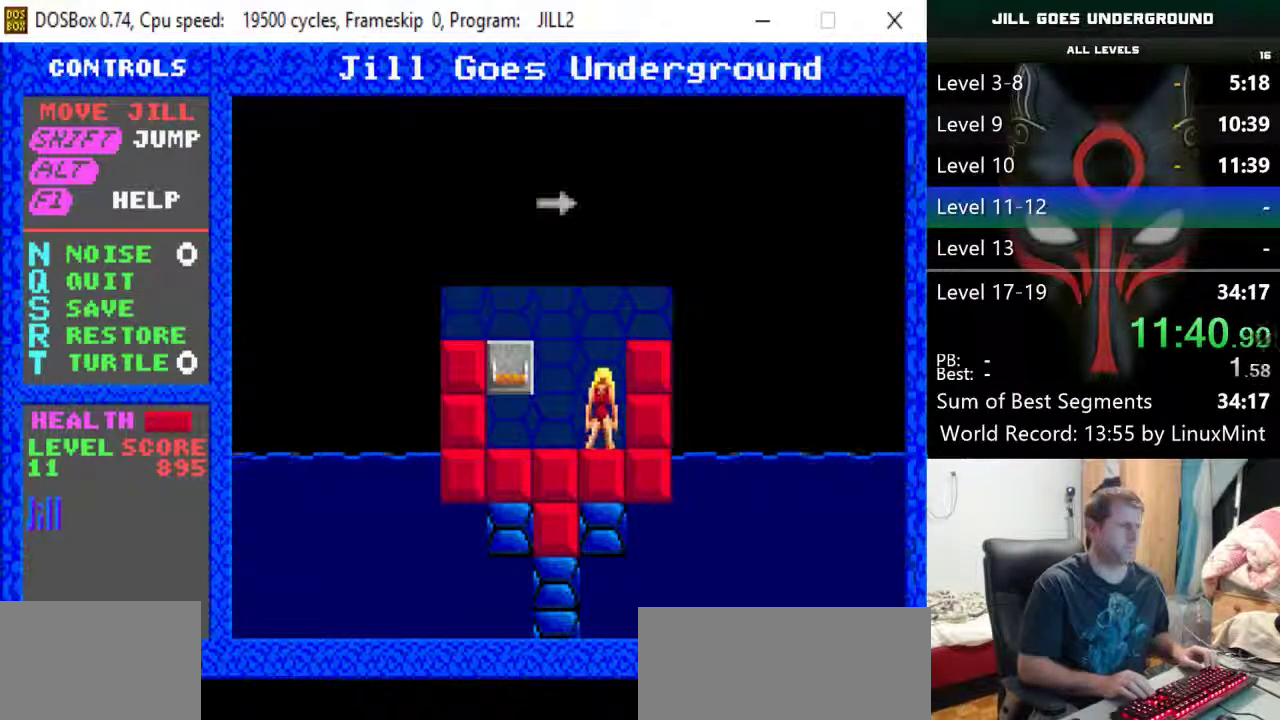
{"keys": ["left"], "events": []}
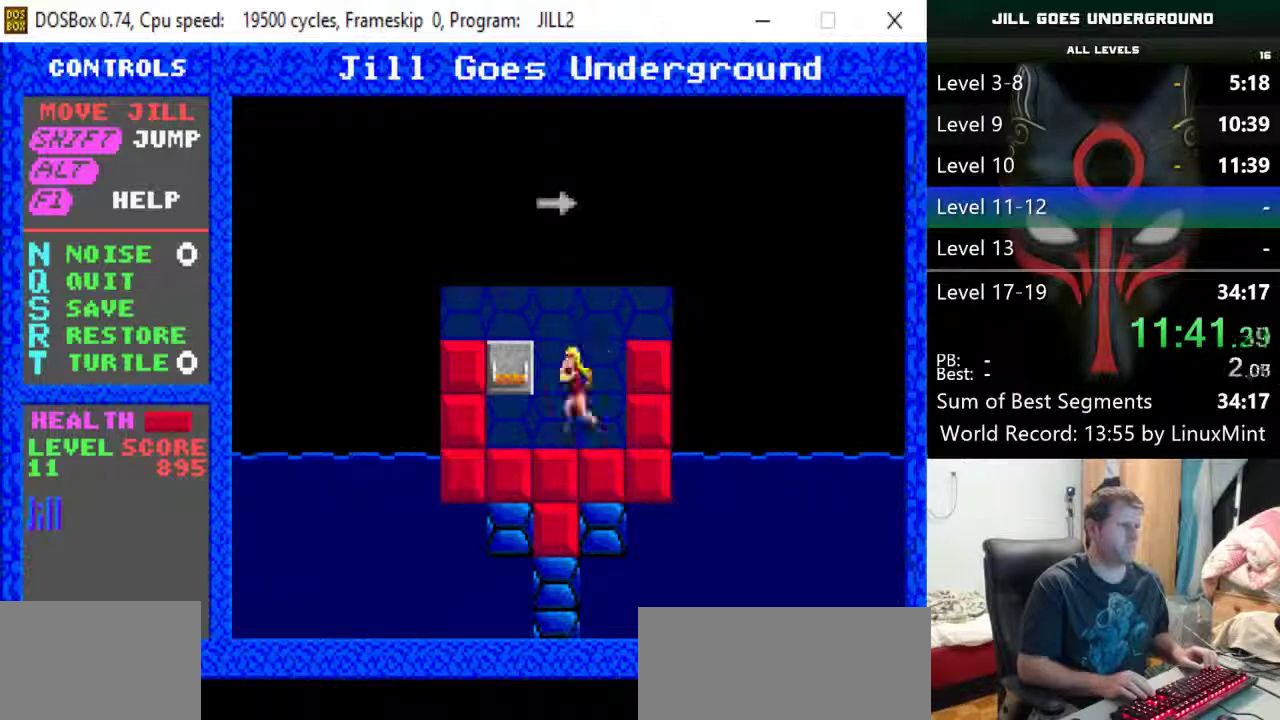
{"keys": ["right", "shift"], "events": [[167, "up", "down"], [217, "left", "up"], [317, "right", "down"], [317, "up", "up"], [450, "shift", "down"]]}
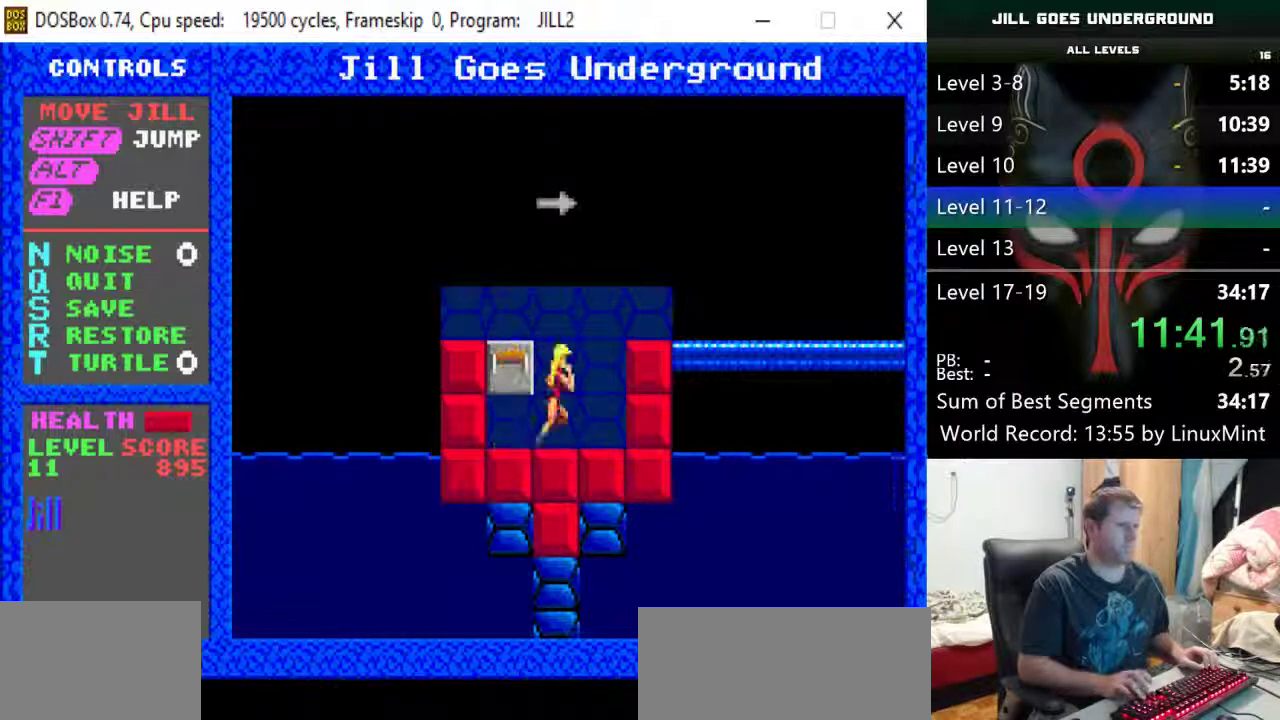
{"keys": ["right"], "events": [[183, "shift", "up"]]}
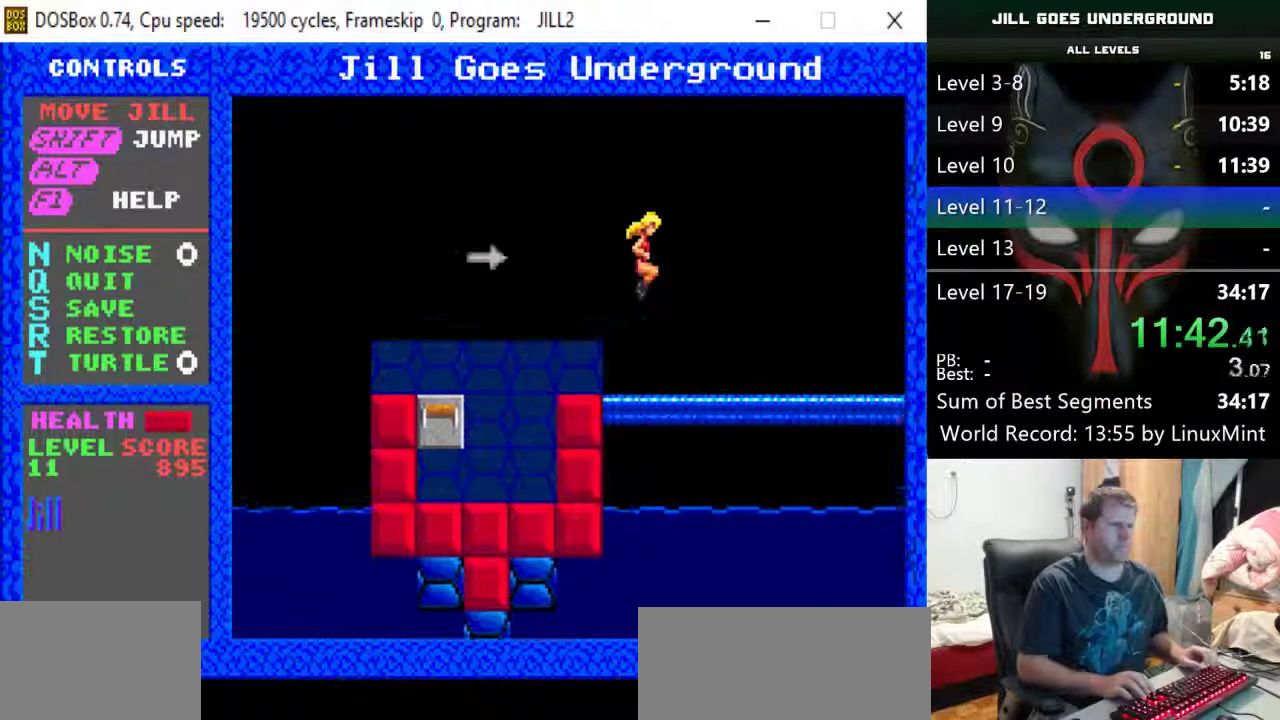
{"keys": ["right"], "events": [[300, "down", "down"], [433, "down", "up"]]}
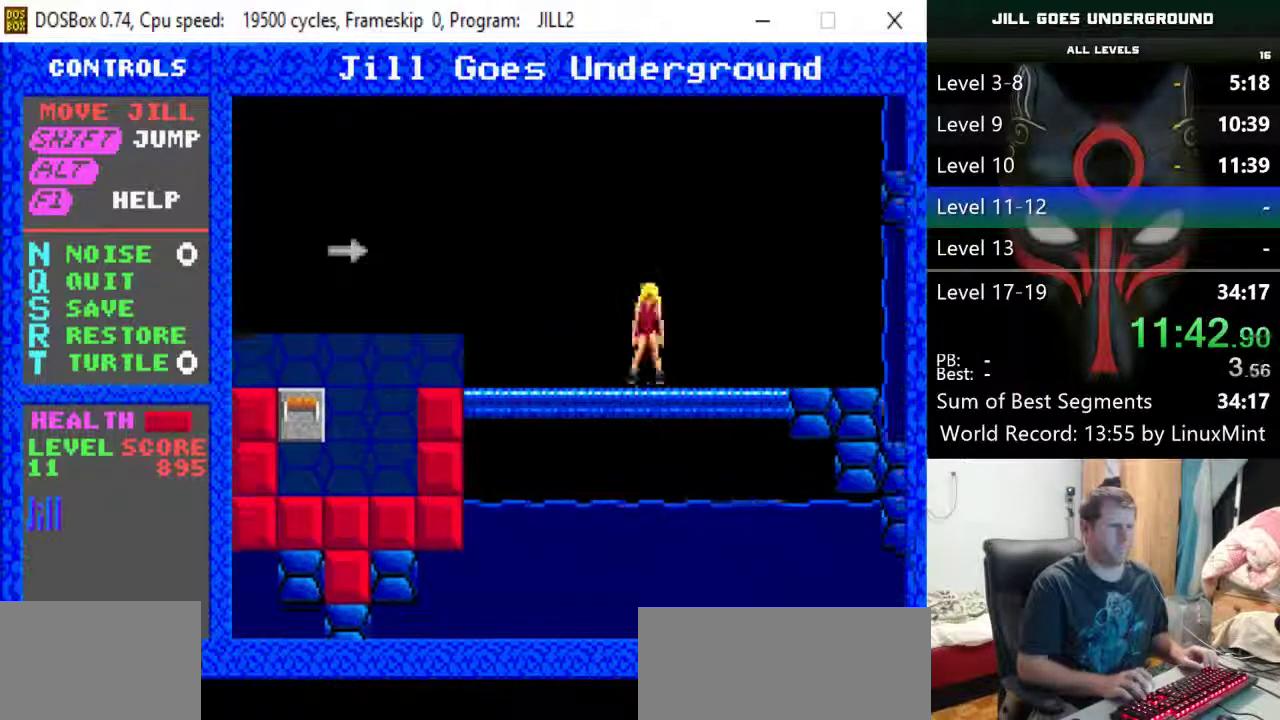
{"keys": ["right"], "events": []}
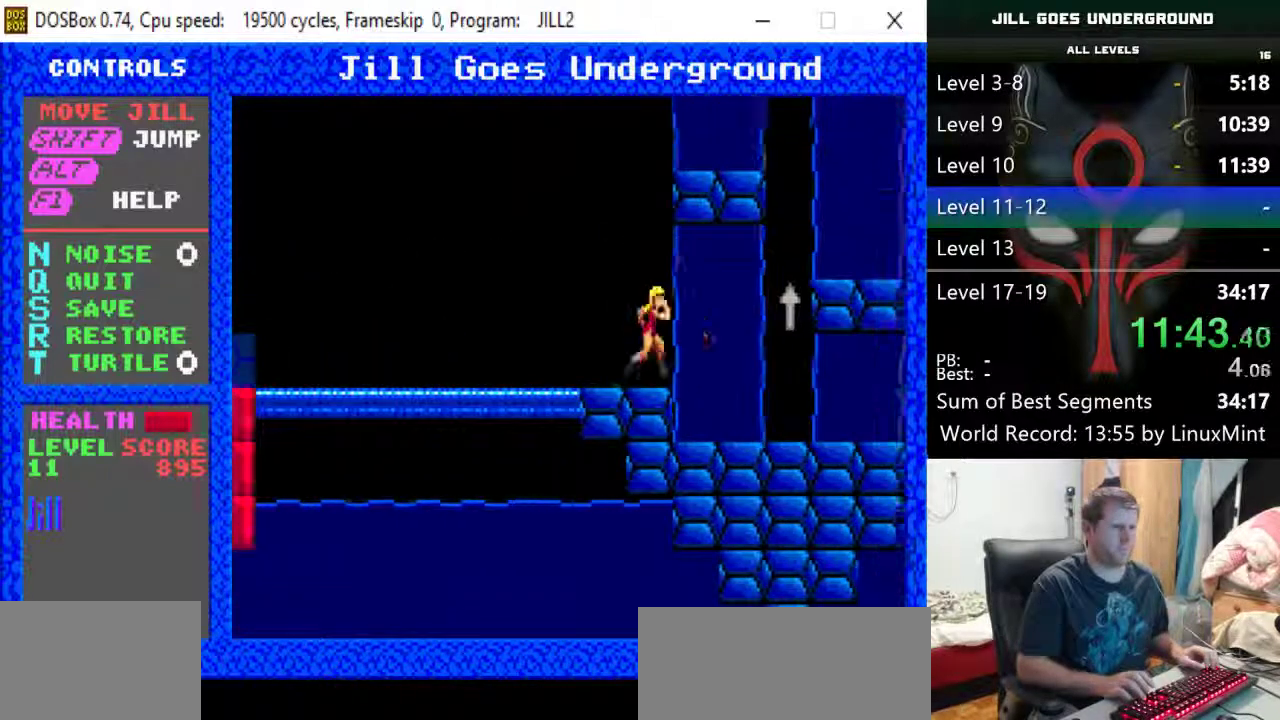
{"keys": ["down", "right"], "events": [[467, "down", "down"]]}
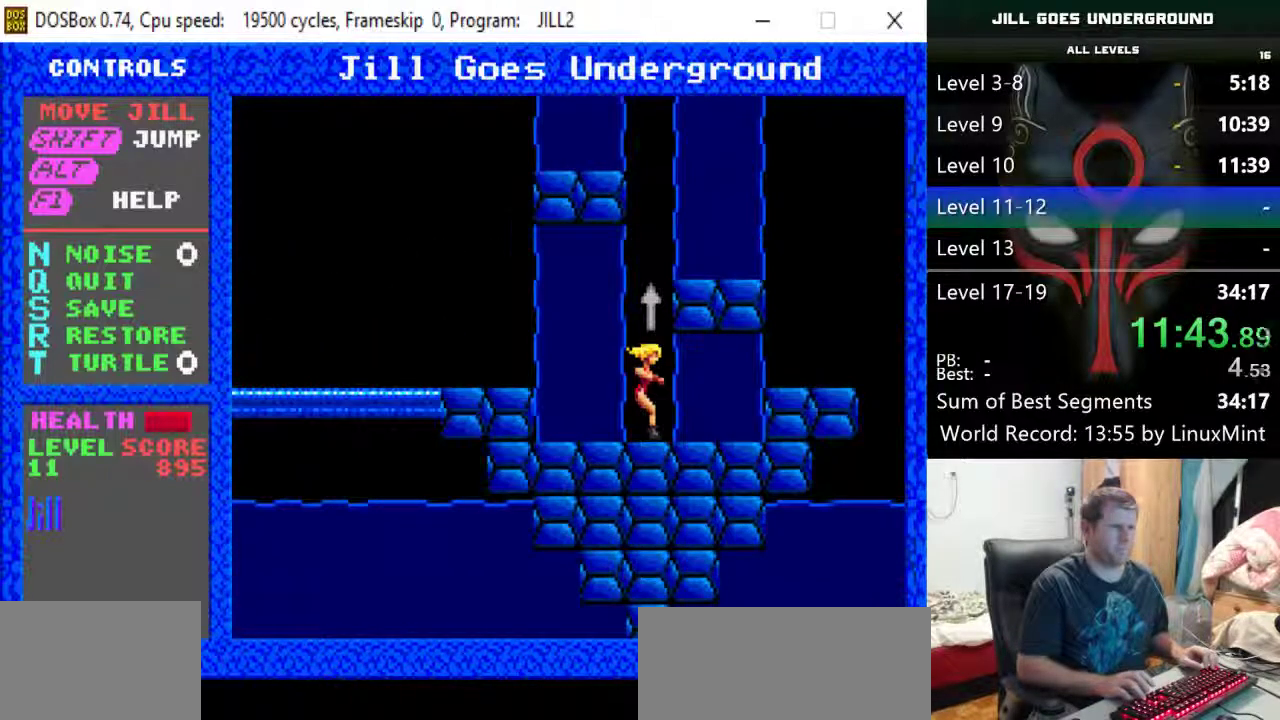
{"keys": ["left"], "events": [[117, "down", "up"], [300, "left", "down"], [300, "right", "up"]]}
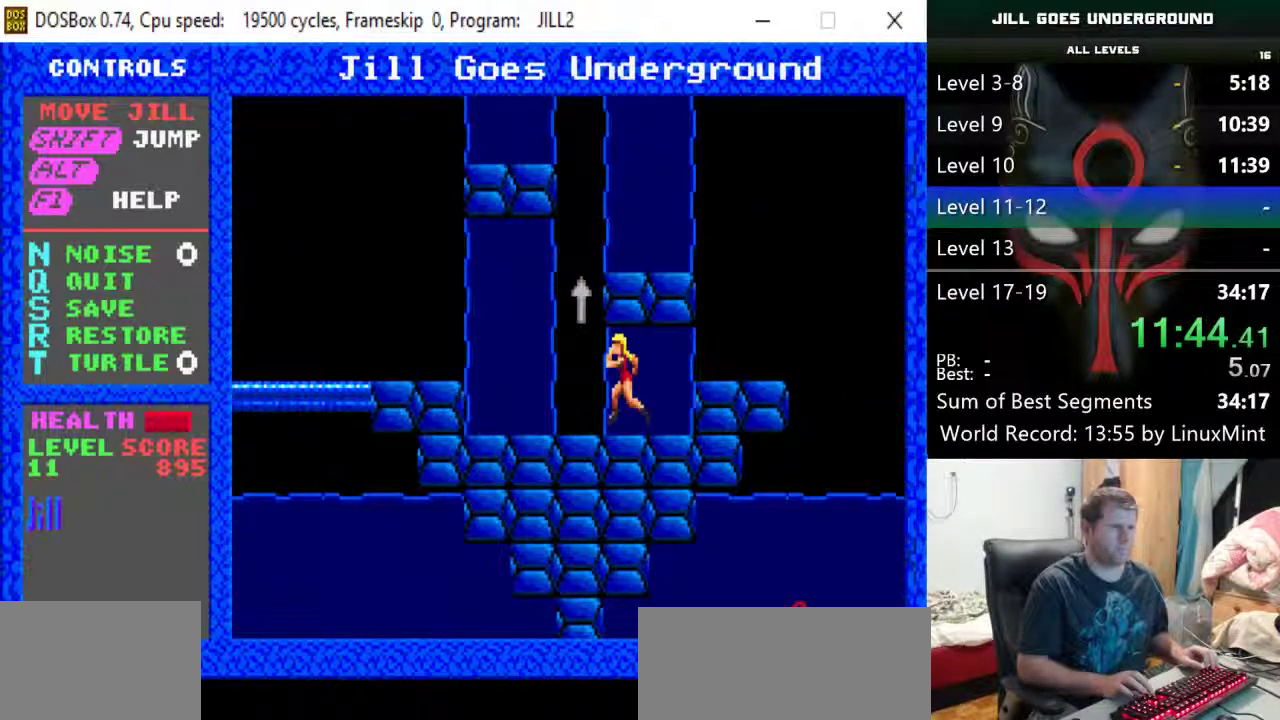
{"keys": ["right", "shift"], "events": [[133, "left", "up"], [133, "shift", "down"], [317, "right", "down"]]}
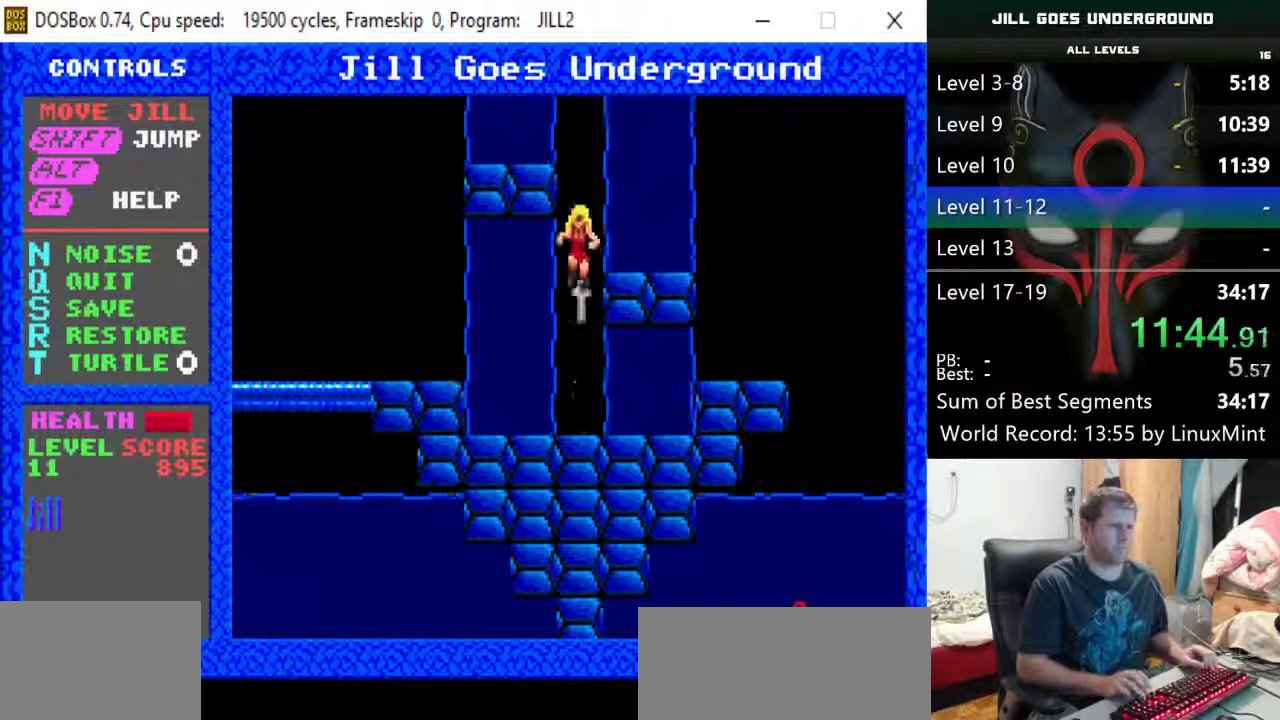
{"keys": ["left", "shift"], "events": [[100, "shift", "up"], [150, "right", "up"], [417, "shift", "down"], [467, "left", "down"]]}
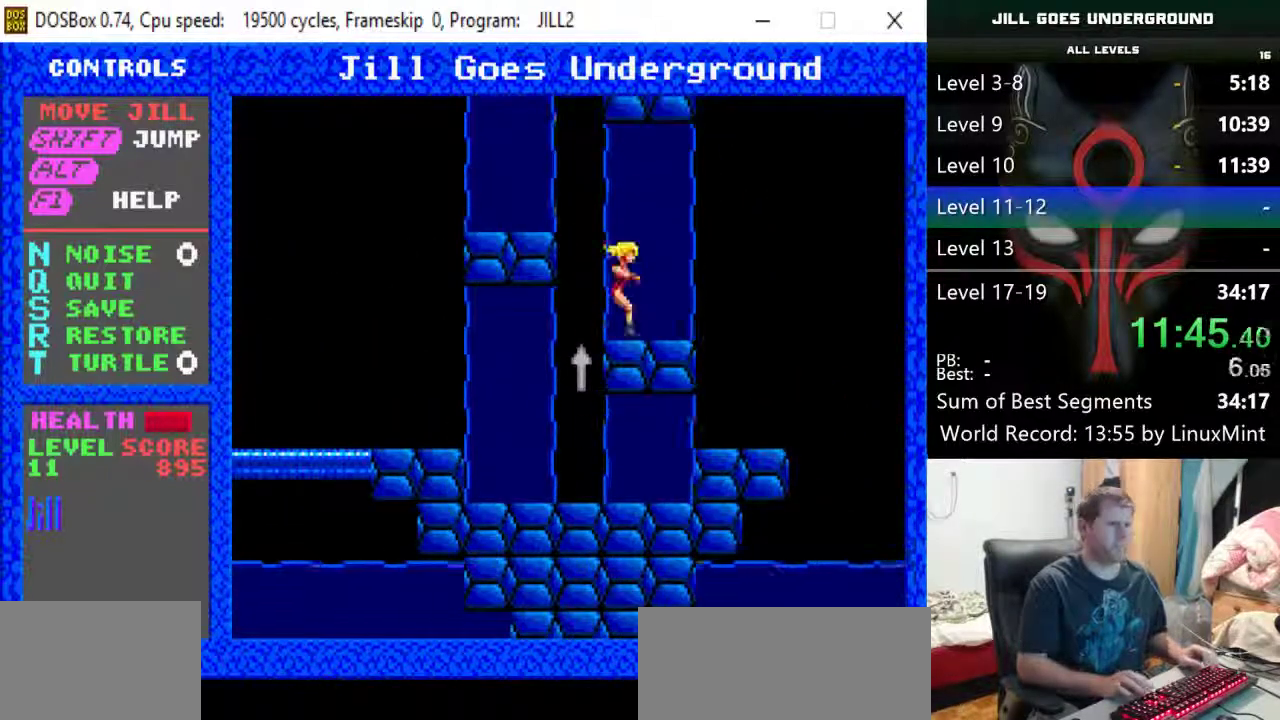
{"keys": [], "events": [[400, "left", "up"], [400, "shift", "up"]]}
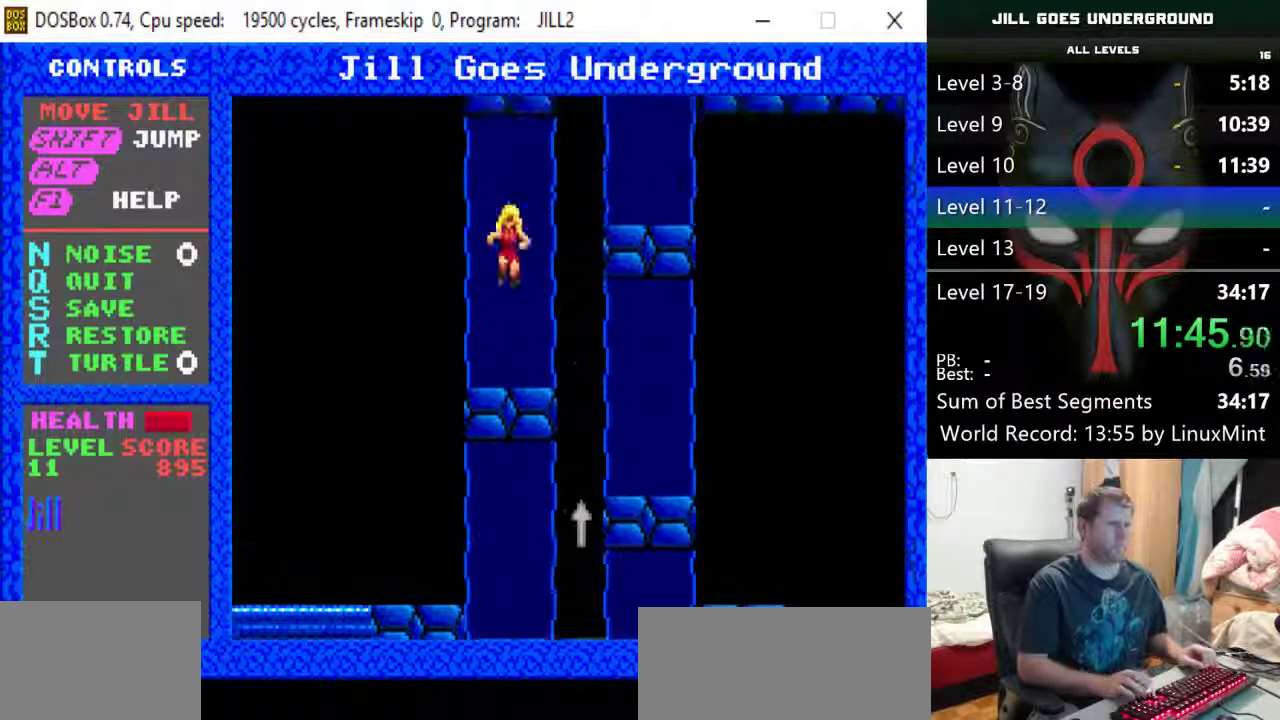
{"keys": ["shift"], "events": [[367, "shift", "down"]]}
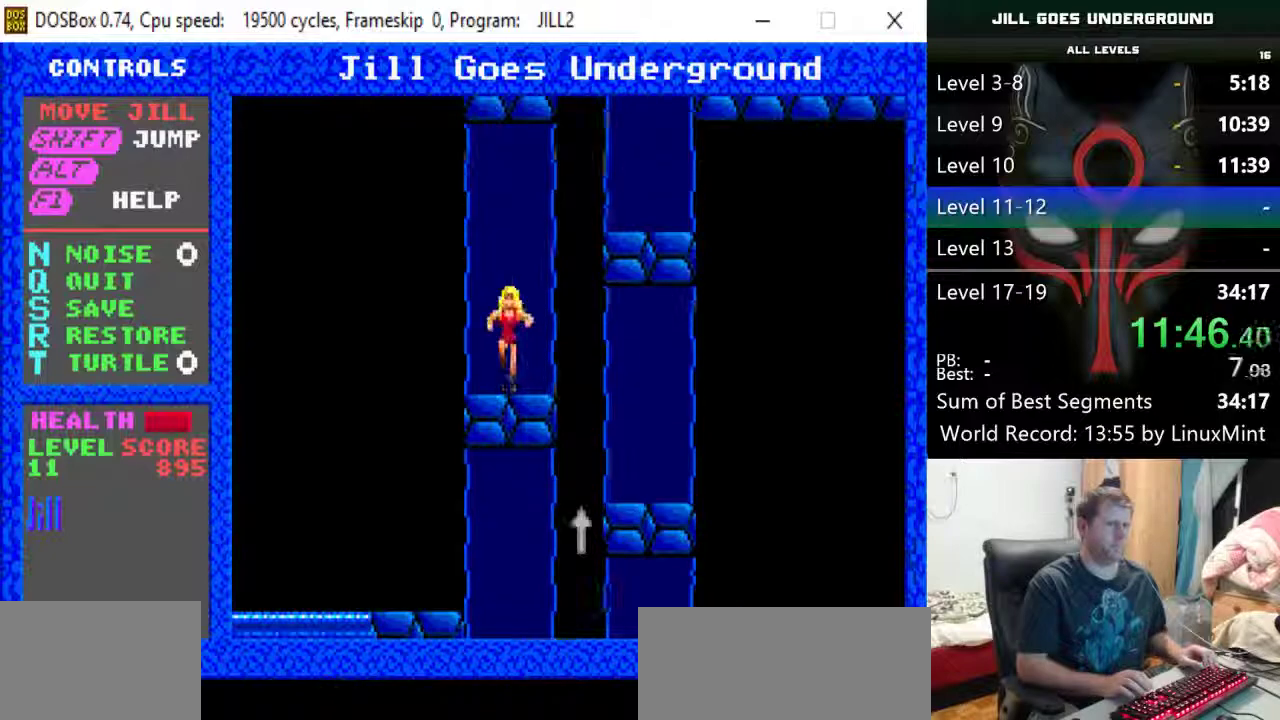
{"keys": [], "events": [[150, "right", "down"], [417, "shift", "up"], [467, "right", "up"]]}
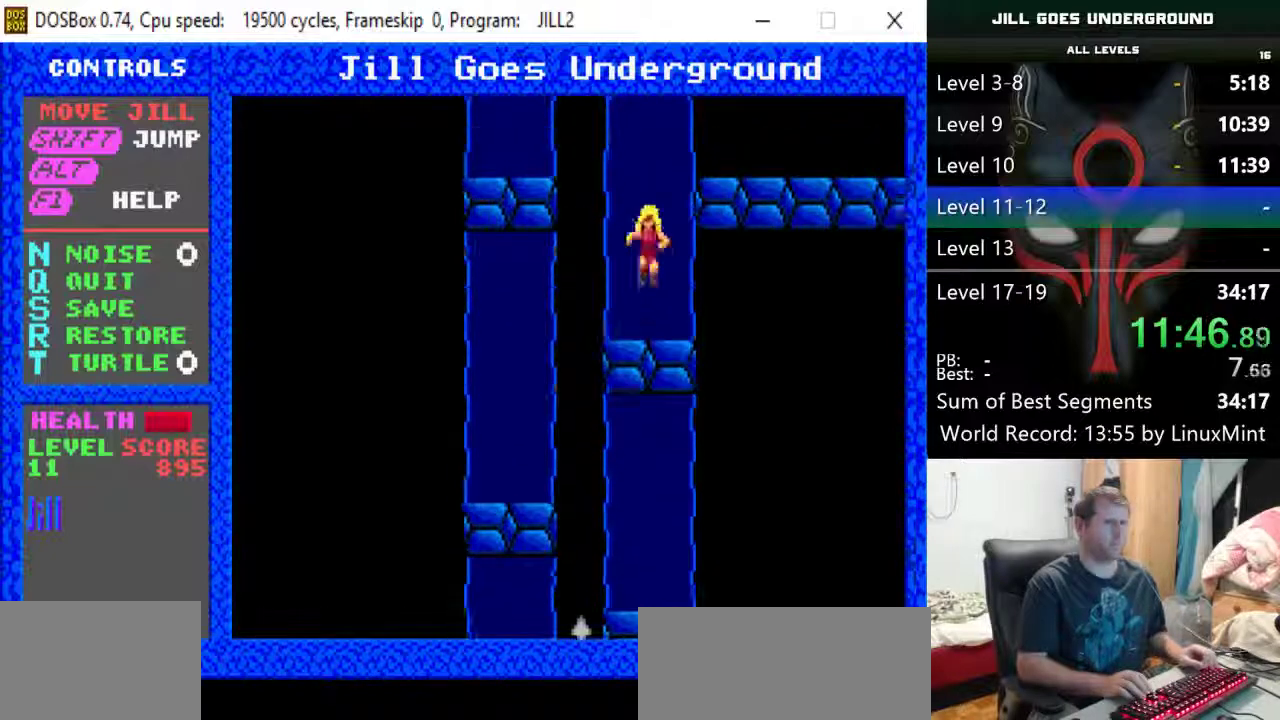
{"keys": ["left", "shift"], "events": [[200, "shift", "down"], [350, "left", "down"]]}
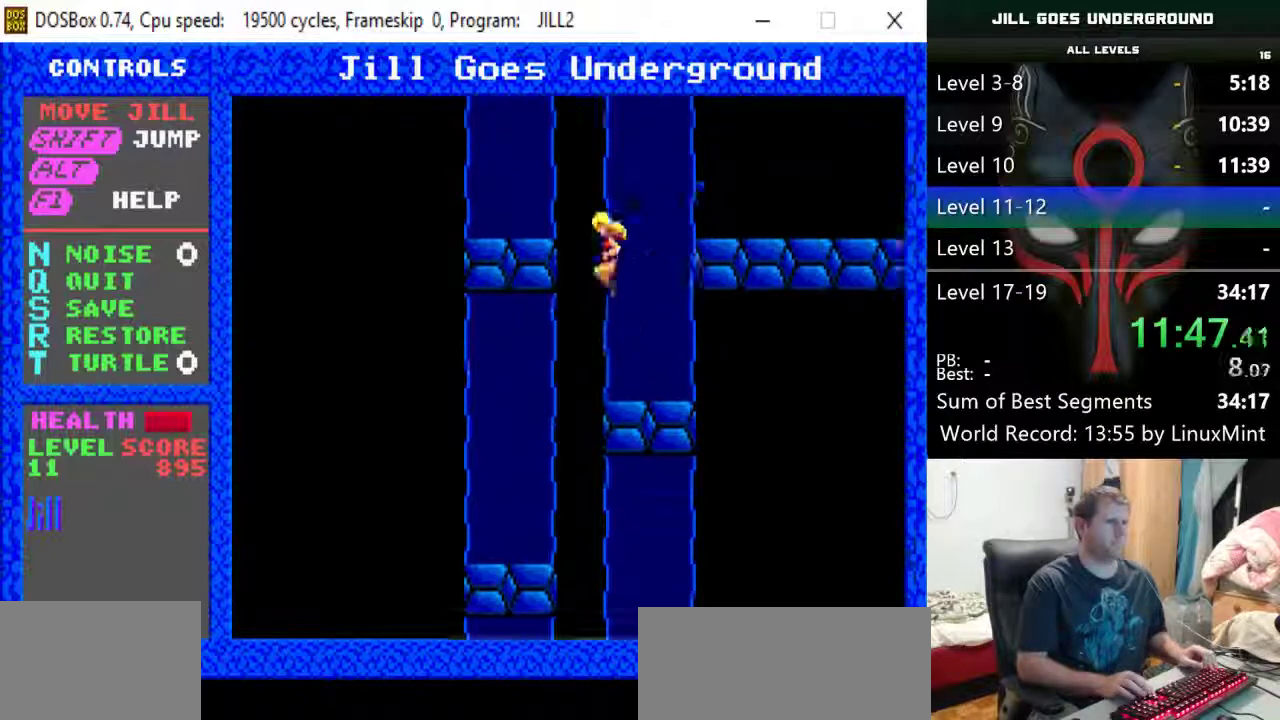
{"keys": [], "events": [[267, "left", "up"], [267, "shift", "up"]]}
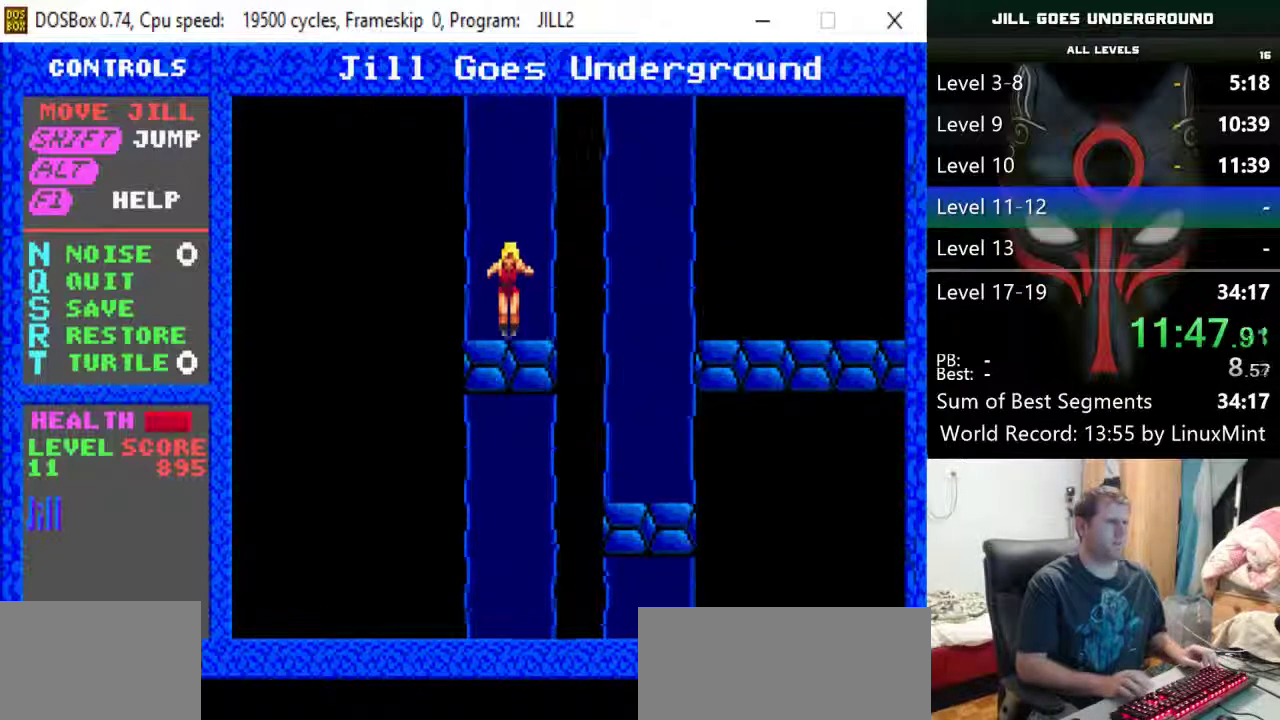
{"keys": ["right"], "events": [[50, "right", "down"], [50, "shift", "down"], [467, "shift", "up"]]}
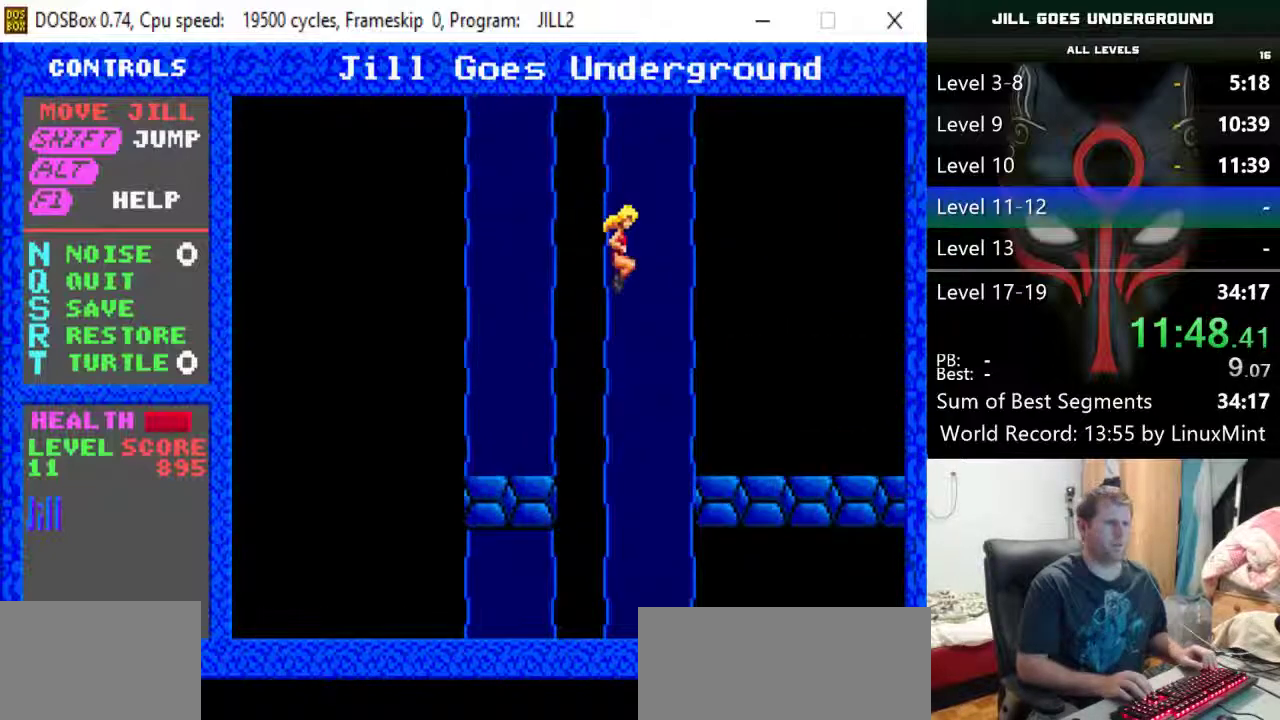
{"keys": ["down", "right"], "events": [[483, "down", "down"]]}
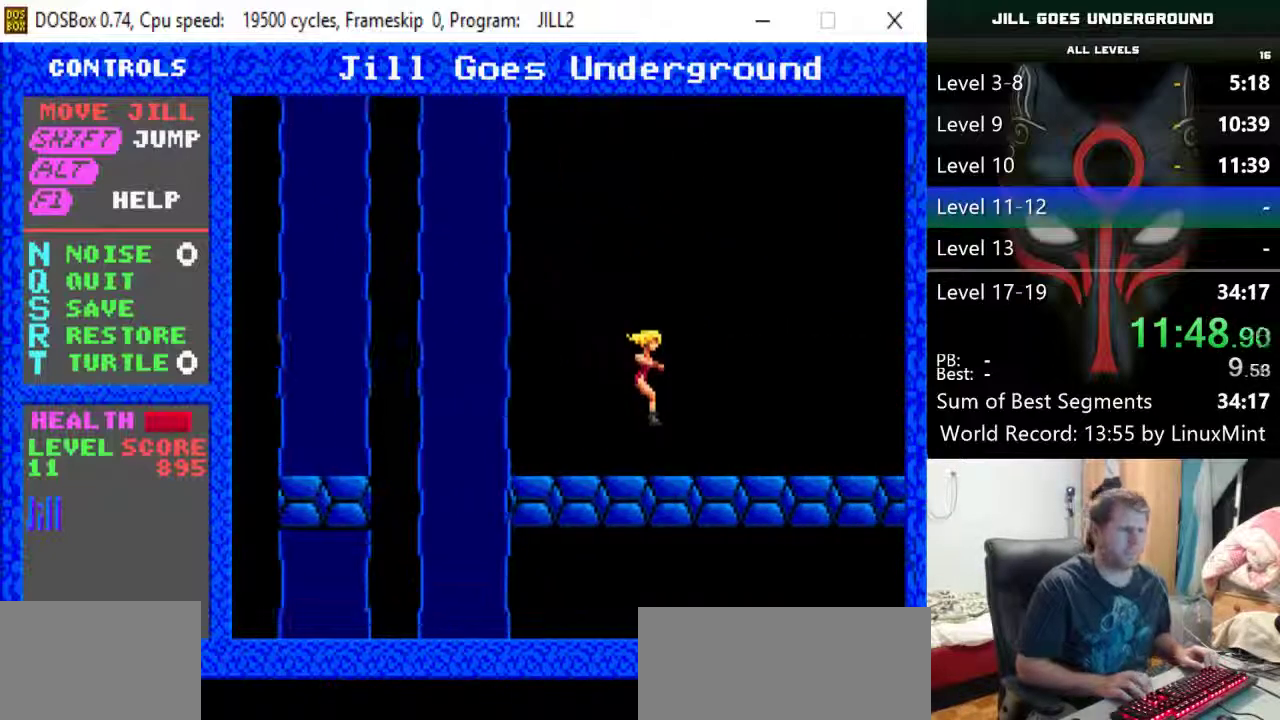
{"keys": ["right"], "events": [[217, "down", "up"], [267, "down", "down"], [400, "down", "up"]]}
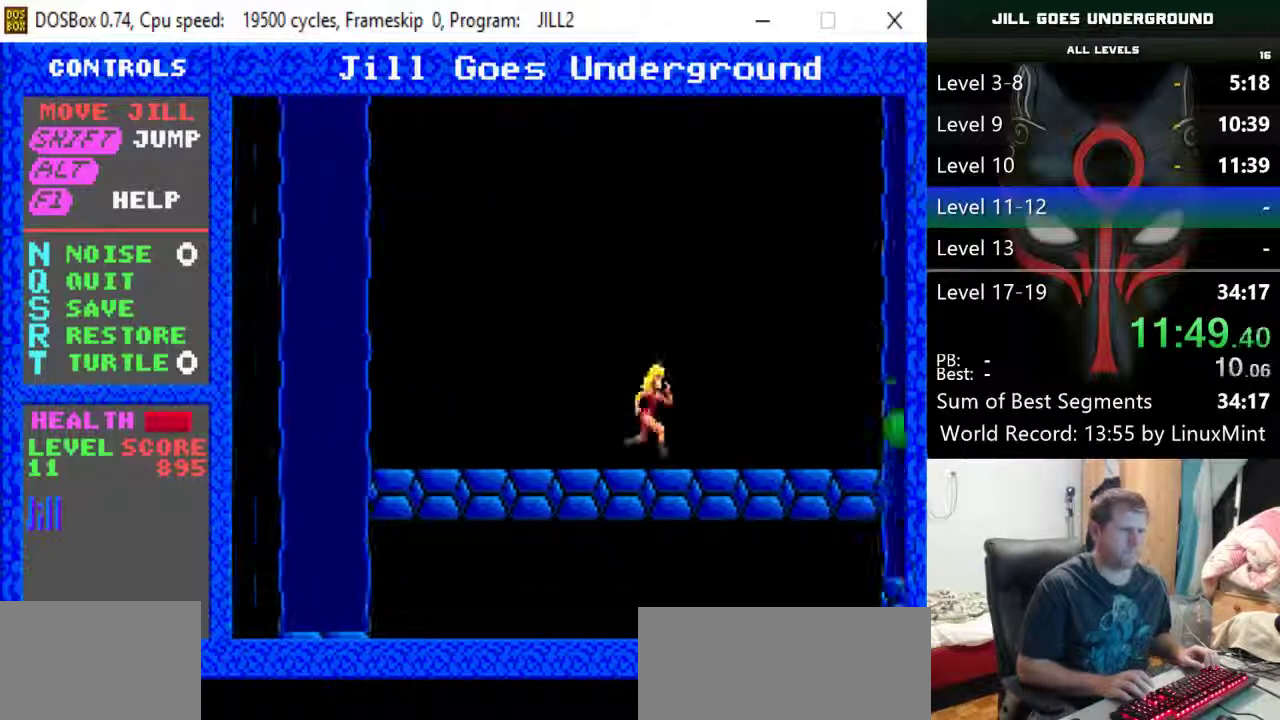
{"keys": ["right", "shift"], "events": [[467, "shift", "down"]]}
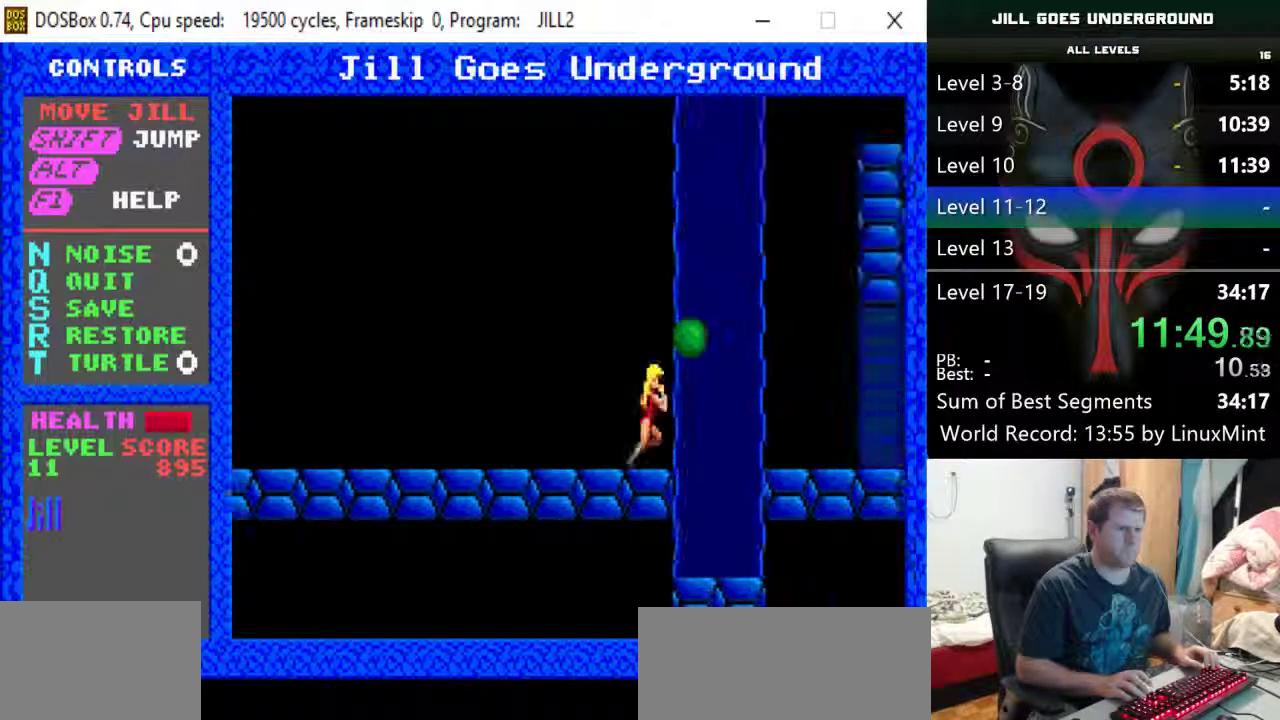
{"keys": ["right"], "events": [[433, "shift", "up"]]}
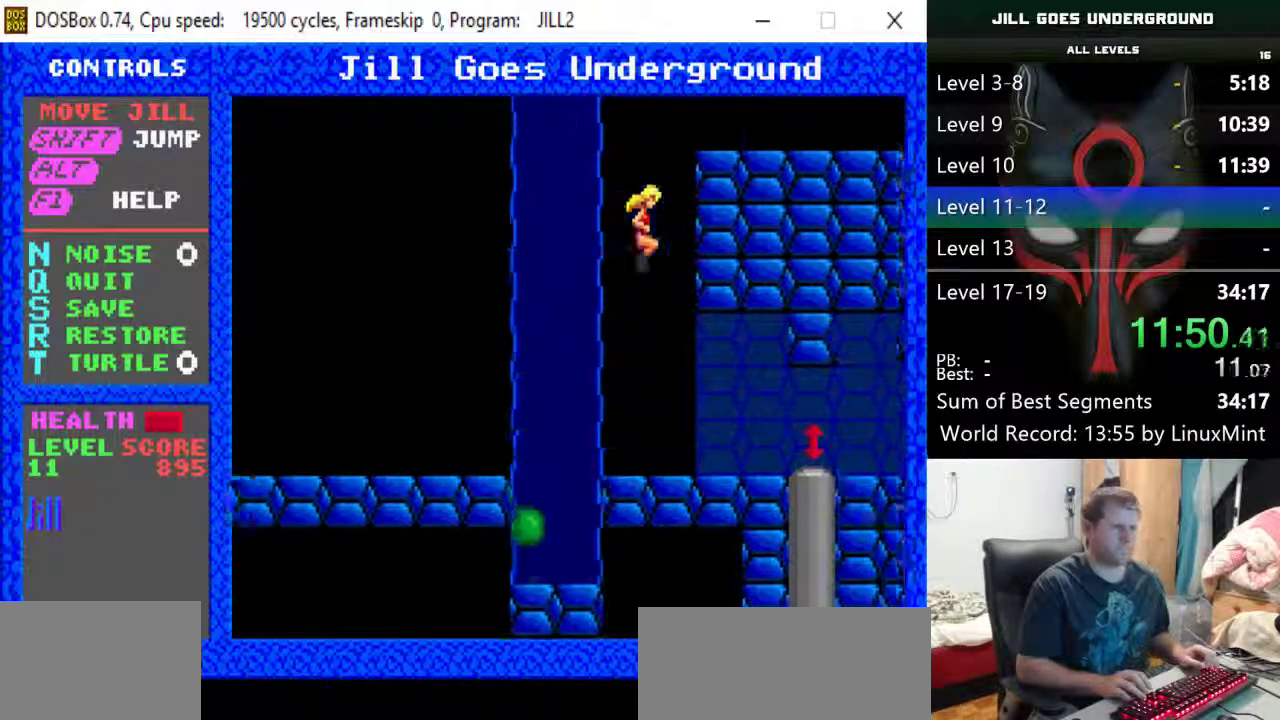
{"keys": ["down", "right"], "events": [[450, "down", "down"]]}
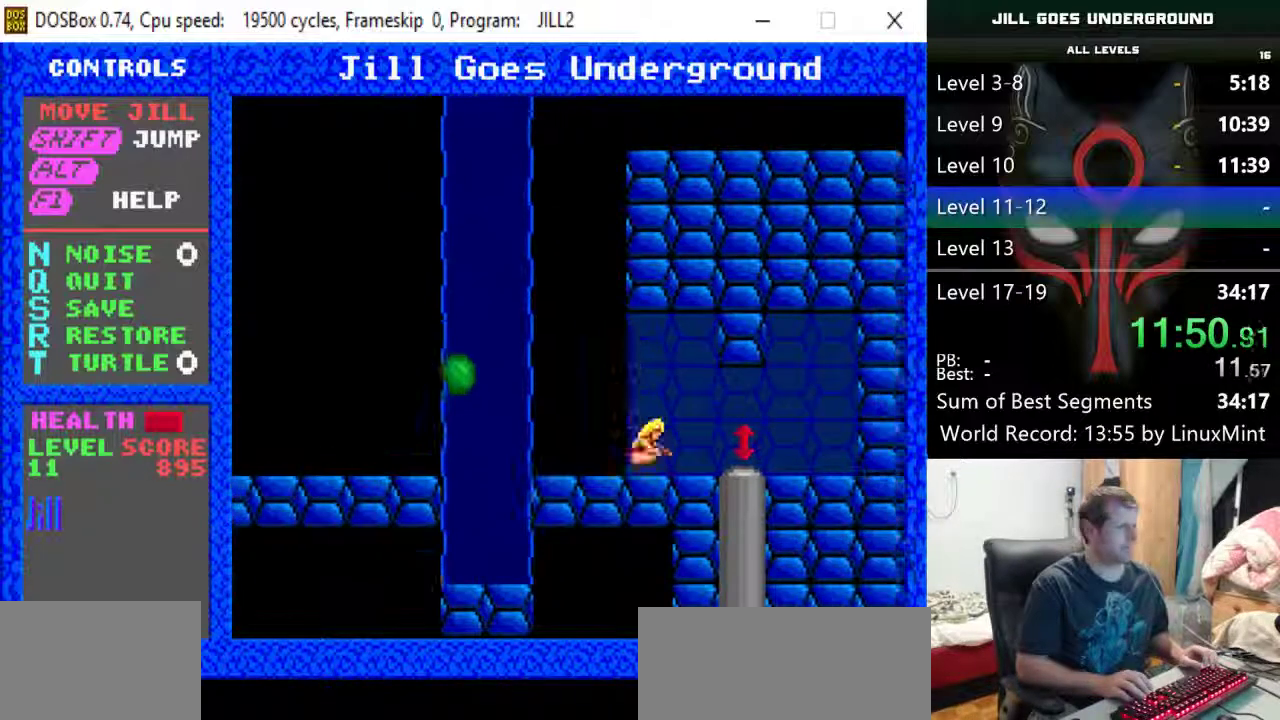
{"keys": ["down"], "events": [[150, "down", "up"], [333, "right", "up"], [383, "down", "down"]]}
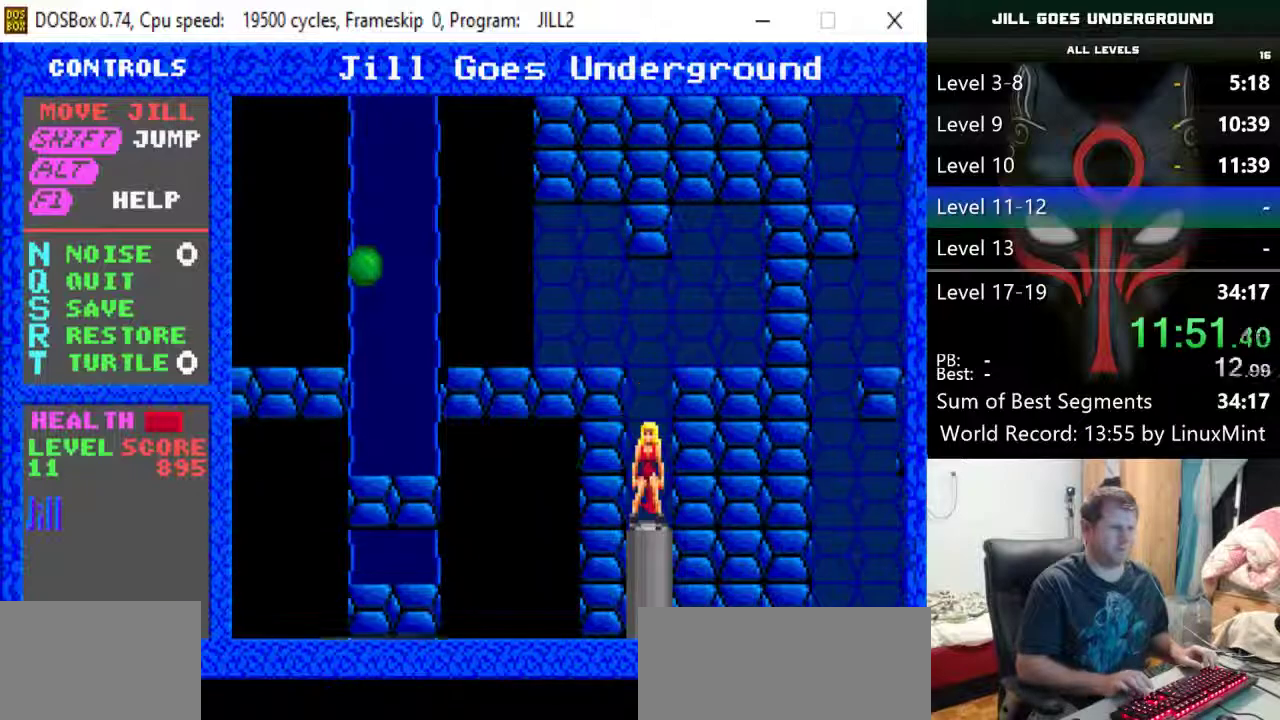
{"keys": ["down"], "events": []}
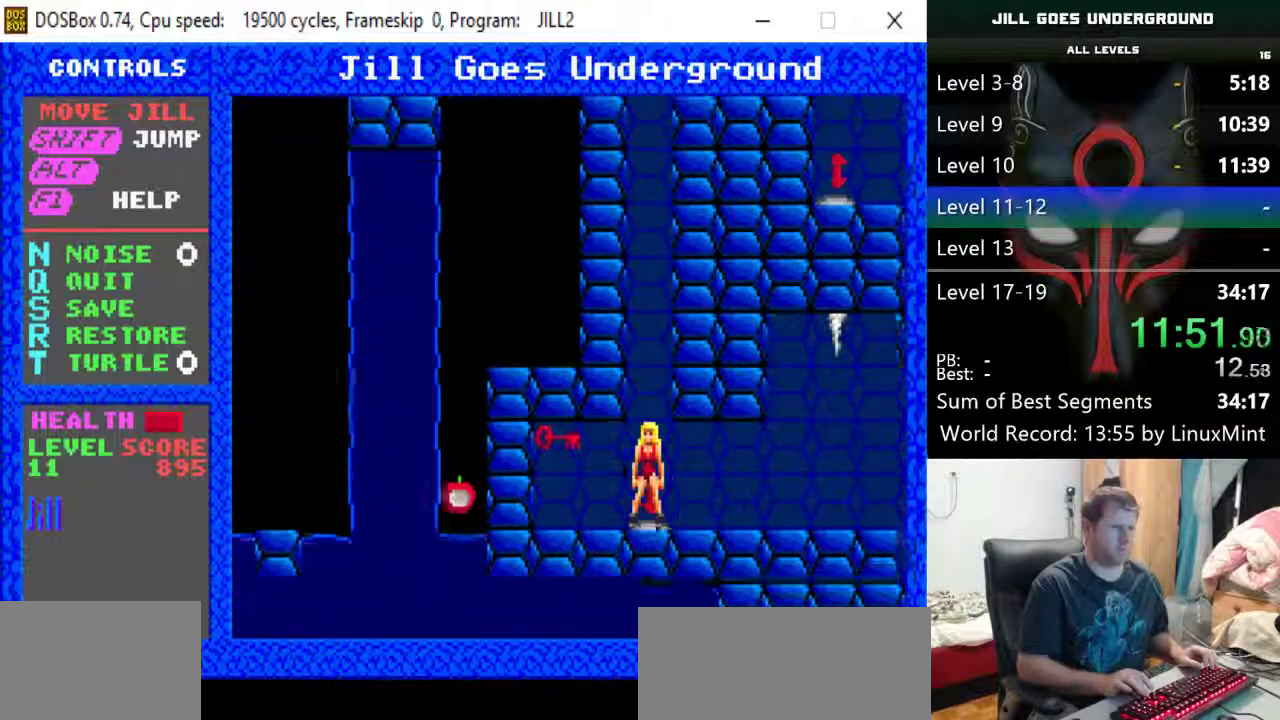
{"keys": ["left"], "events": [[83, "right", "down"], [133, "down", "up"], [317, "right", "up"], [367, "left", "down"]]}
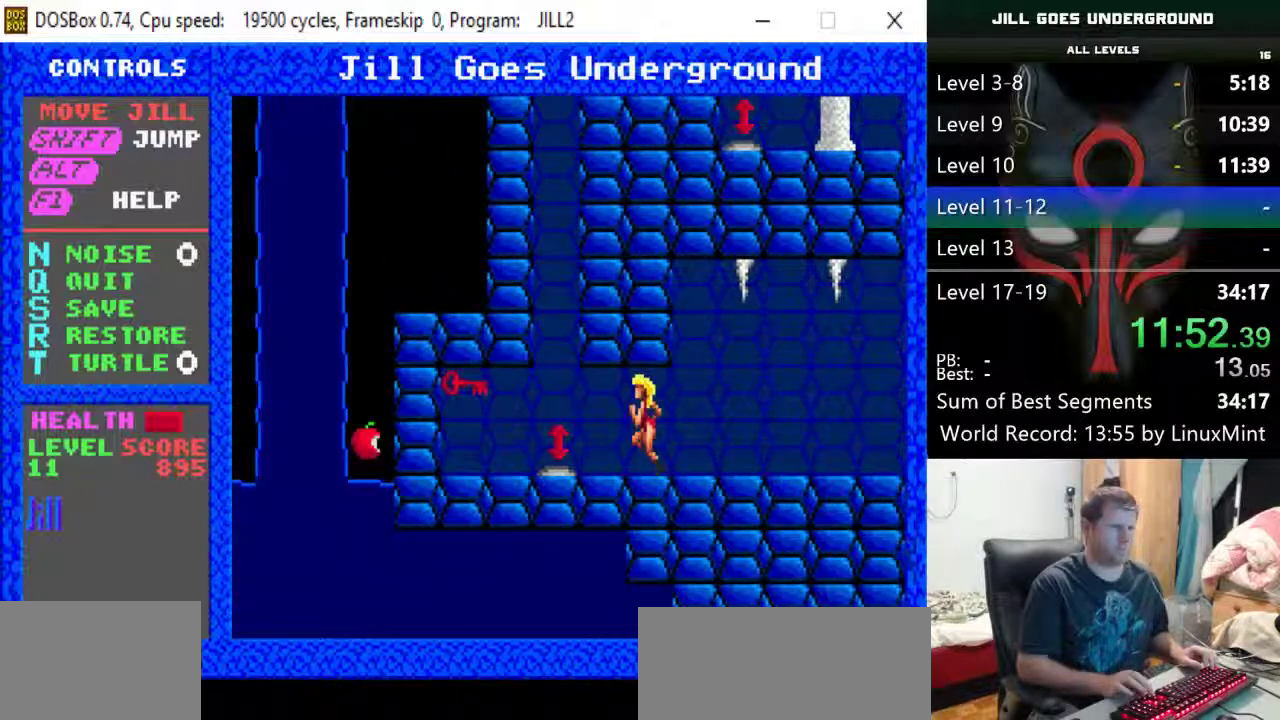
{"keys": ["right"], "events": [[383, "left", "up"], [383, "right", "down"]]}
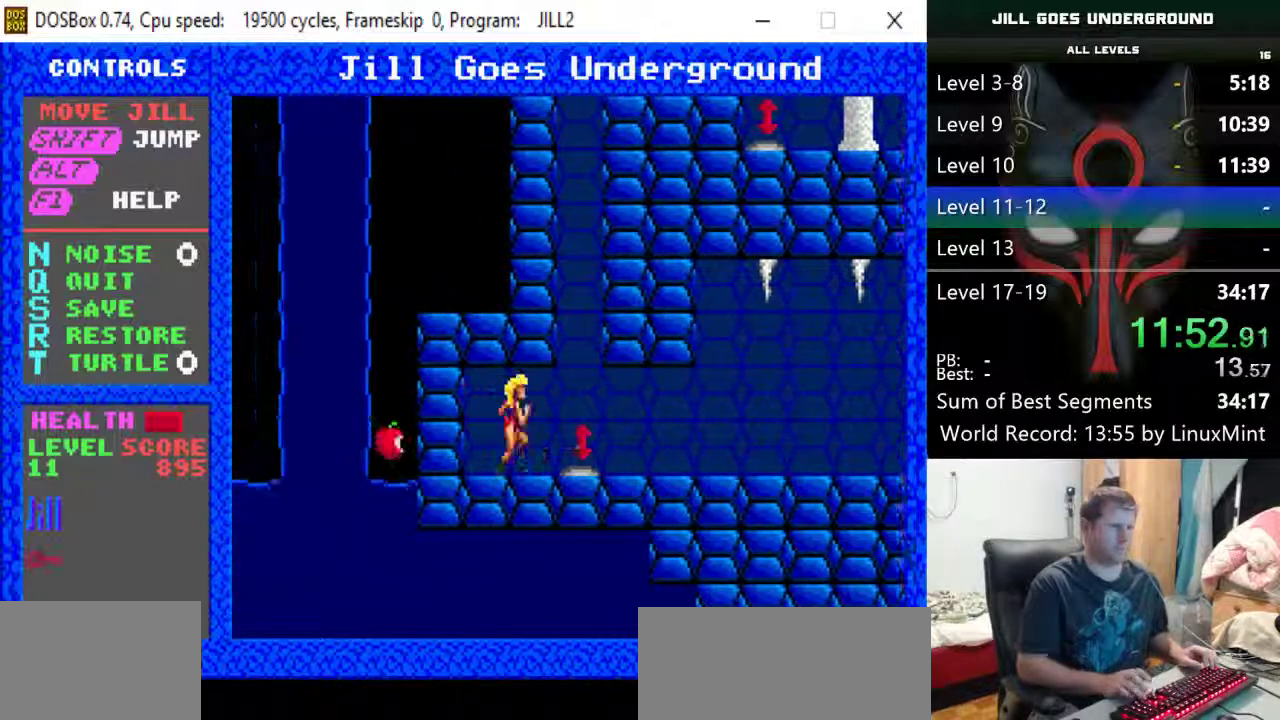
{"keys": [], "events": [[433, "right", "up"]]}
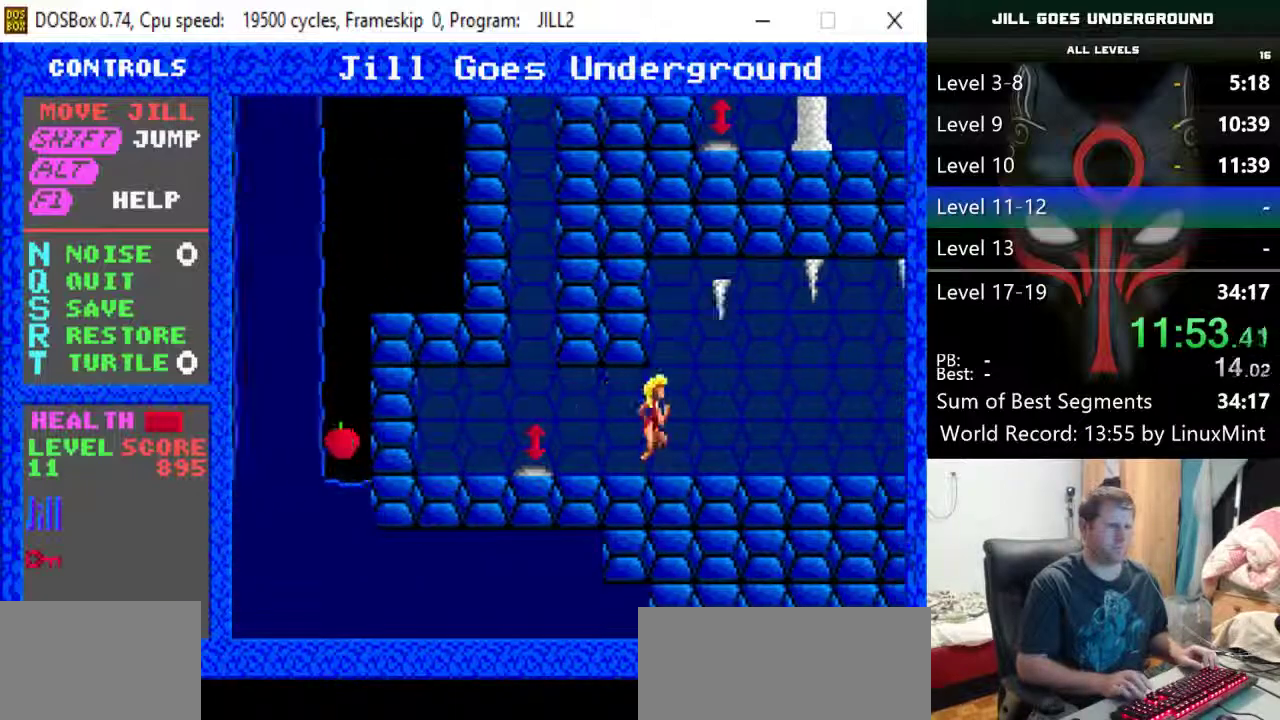
{"keys": ["right"], "events": [[450, "right", "down"]]}
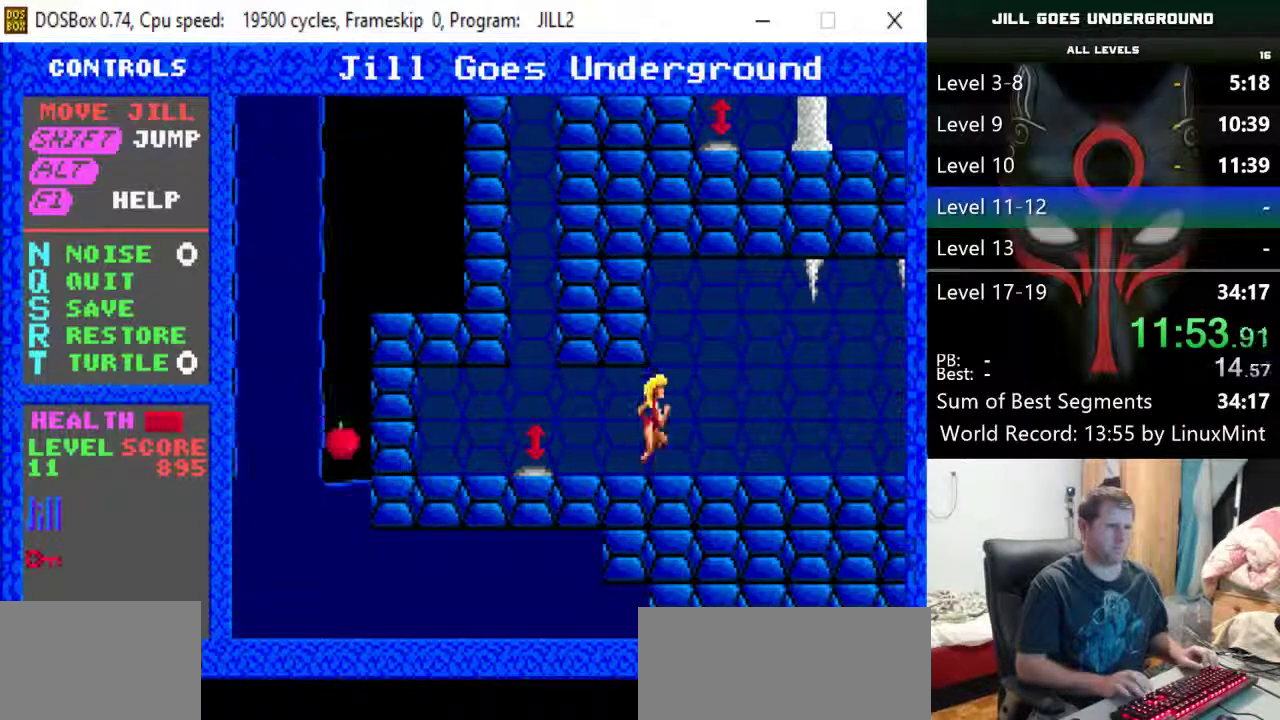
{"keys": [], "events": [[233, "right", "up"]]}
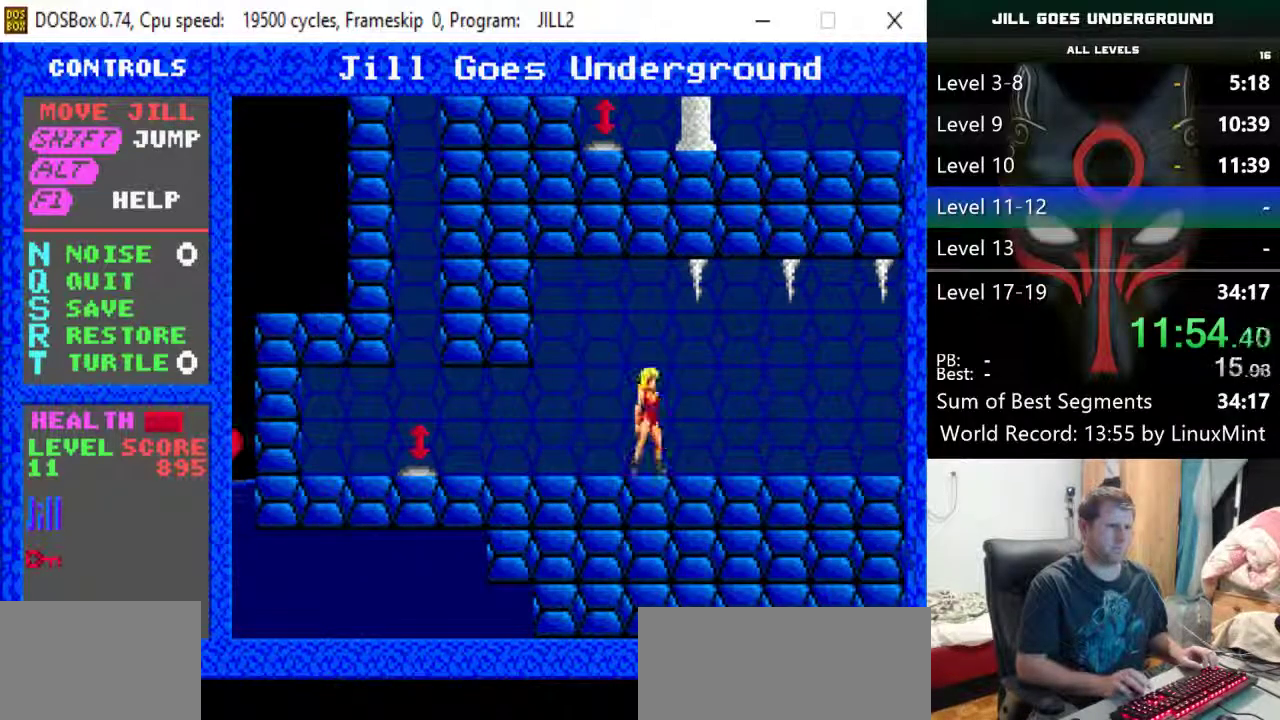
{"keys": [], "events": [[167, "right", "down"], [400, "left", "down"], [400, "right", "up"], [483, "left", "up"]]}
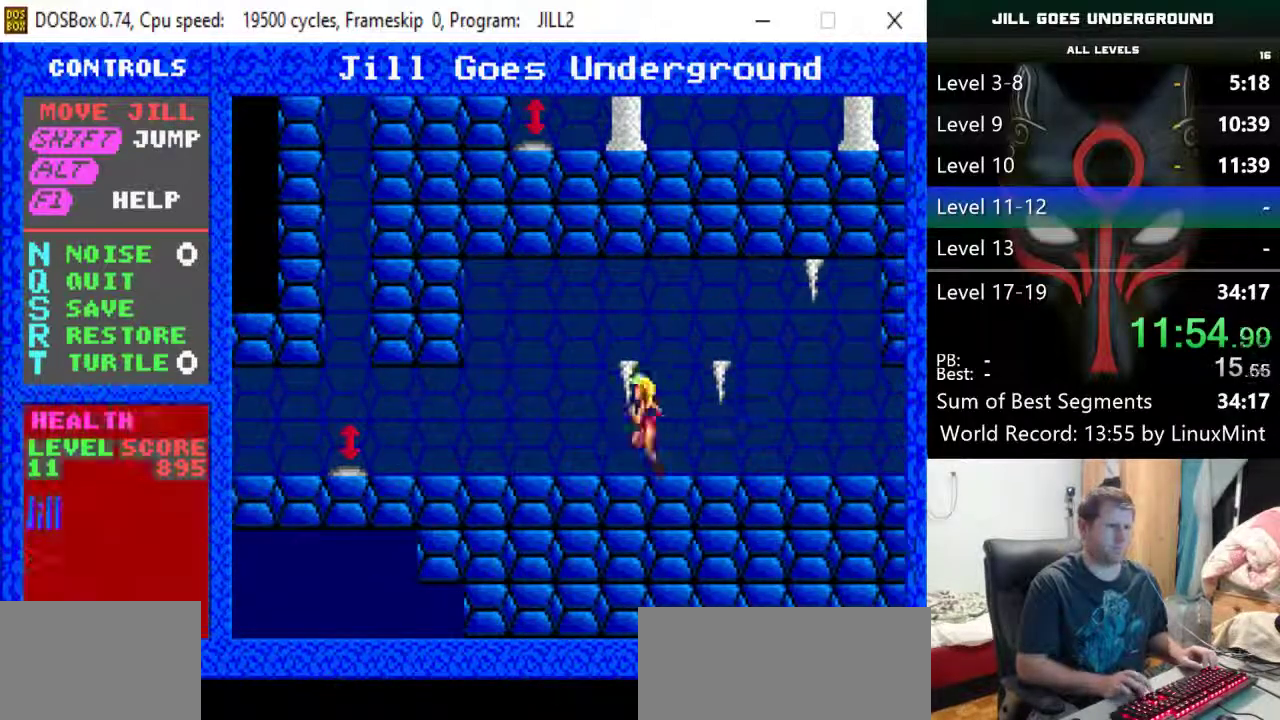
{"keys": [], "events": []}